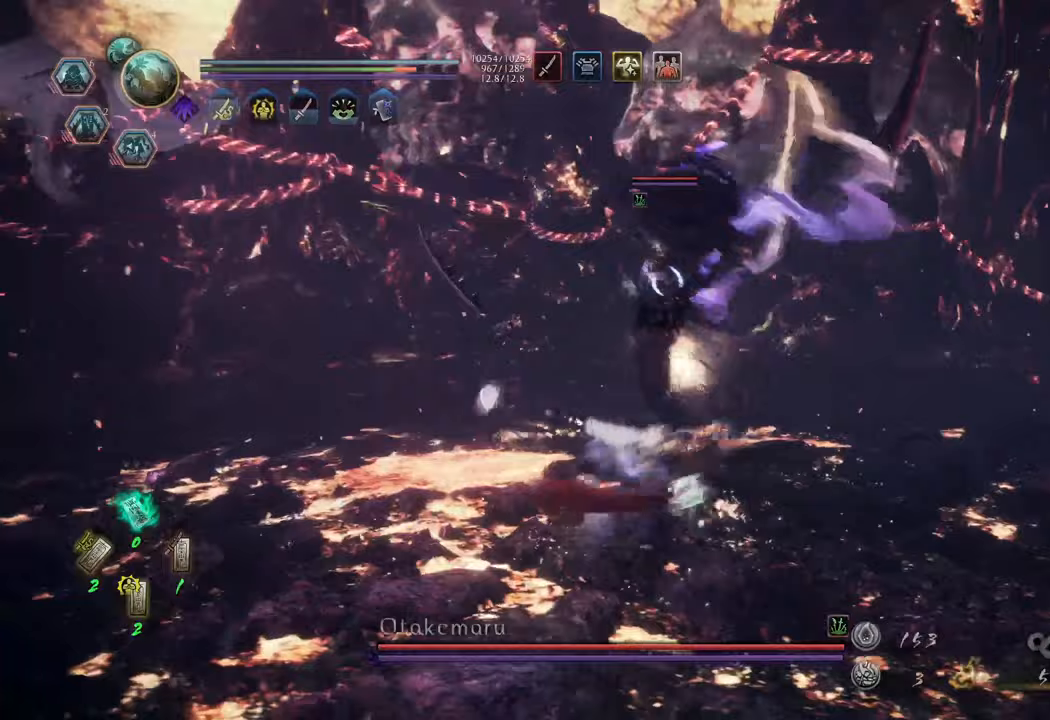
Gameplay with a controller (Xbox layout); each line is a JSON object with the inputs held at the frame after it. "events" lists button and stick changes between this image and that frame as [ms after this image, input, new state], when the widget could be followed in between. Not read: L3.
{"buttons": ["Y", "L1"], "left_stick": "center", "right_stick": "center", "events": []}
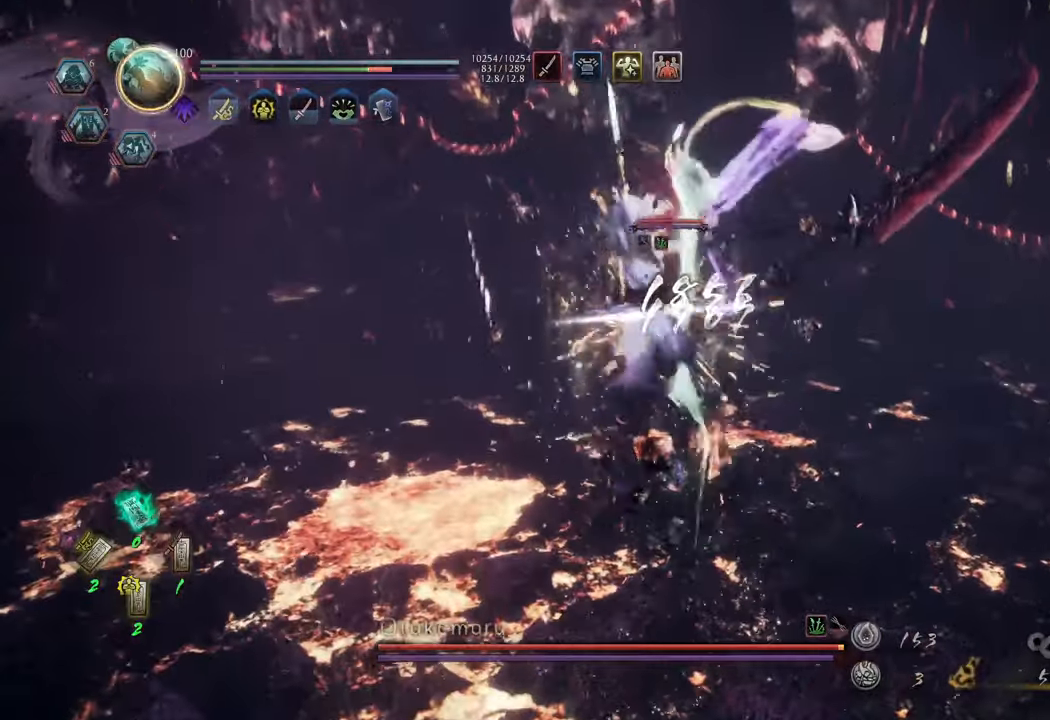
{"buttons": ["Y", "L1"], "left_stick": "center", "right_stick": "center", "events": []}
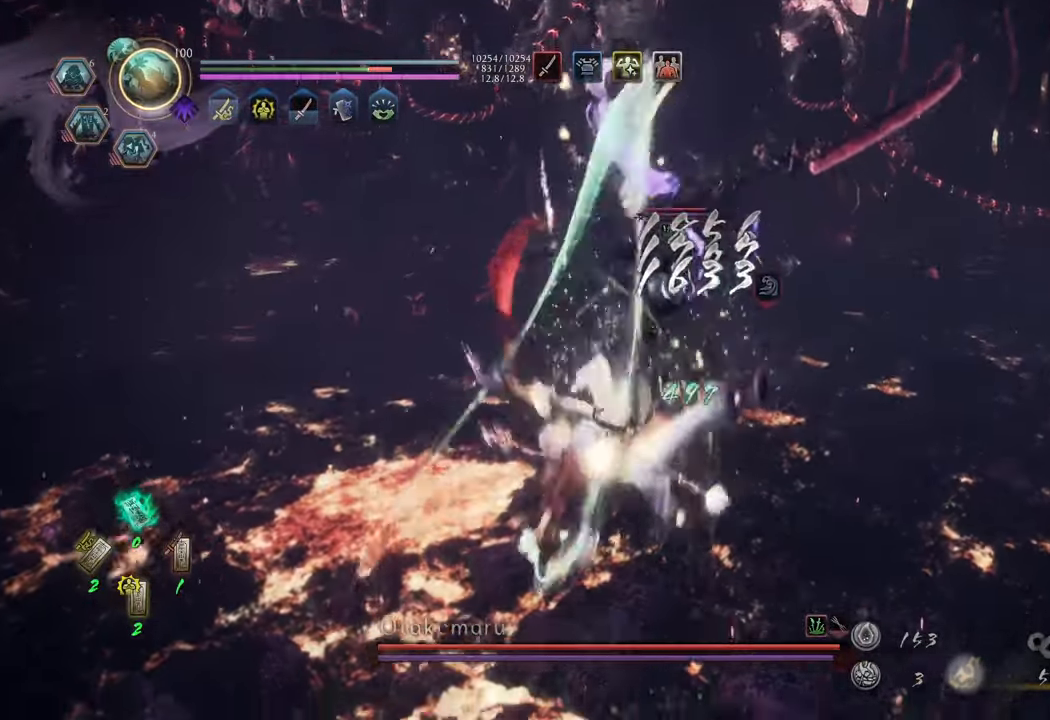
{"buttons": [], "left_stick": "up", "right_stick": "center", "events": [[283, "Y", "up"], [317, "L1", "up"], [367, "left_stick", "up"]]}
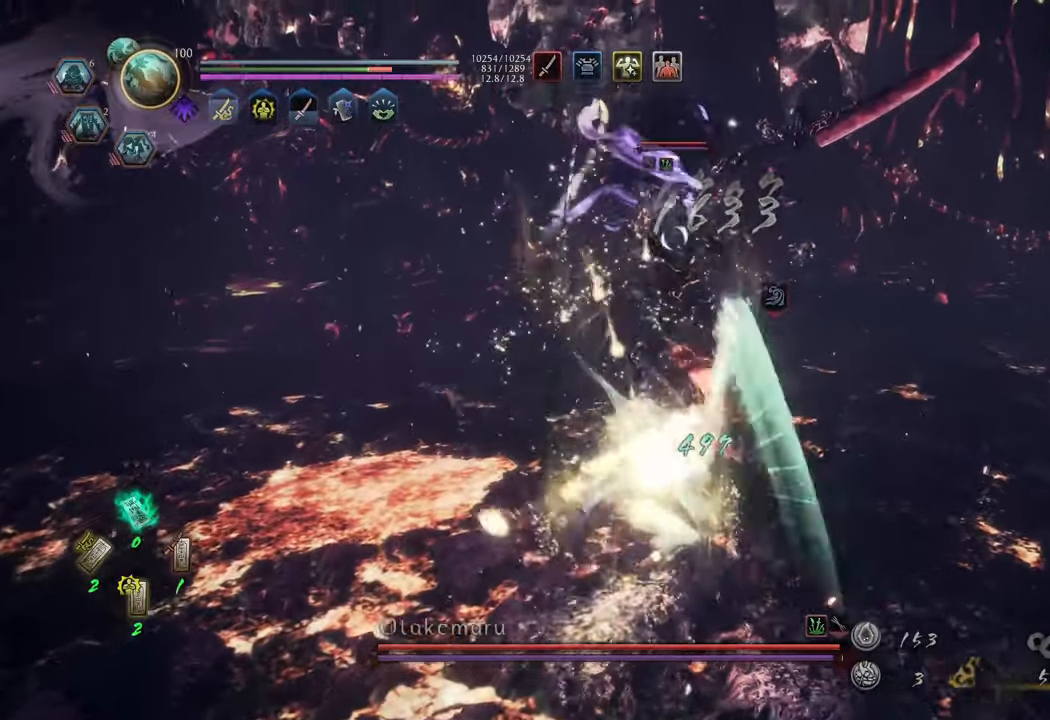
{"buttons": [], "left_stick": "up", "right_stick": "center", "events": []}
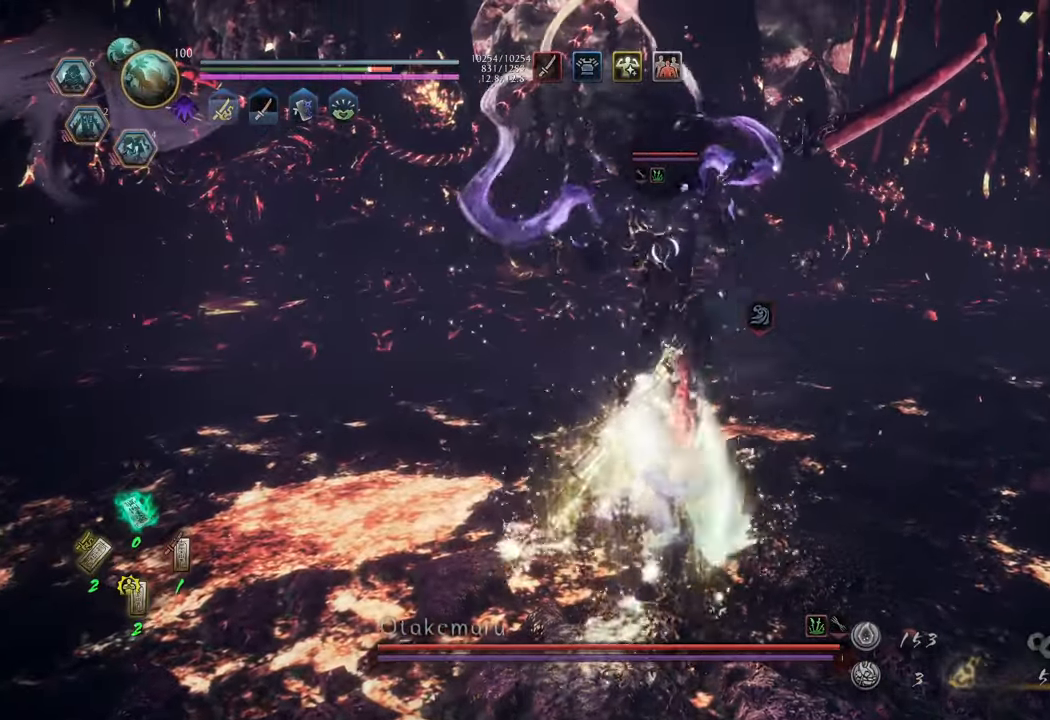
{"buttons": [], "left_stick": "up-left", "right_stick": "center", "events": [[67, "left_stick", "up-right"], [200, "R1", "down"], [300, "R1", "up"], [467, "left_stick", "up-left"]]}
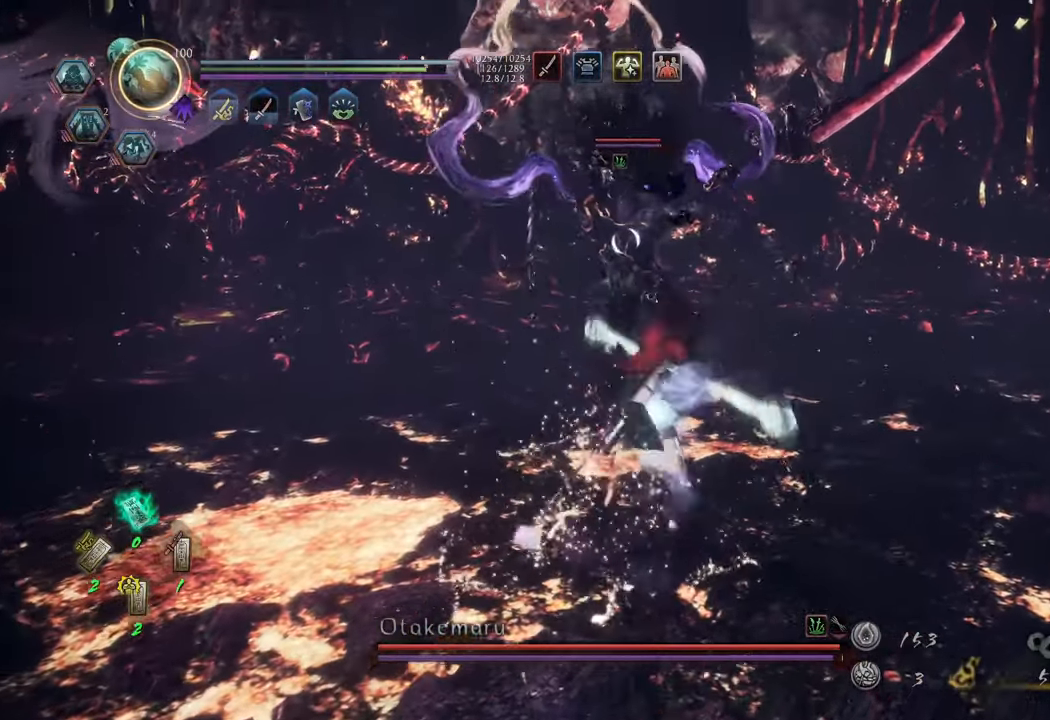
{"buttons": ["L1"], "left_stick": "down", "right_stick": "center", "events": [[383, "left_stick", "down-left"], [400, "L1", "down"], [433, "left_stick", "down"]]}
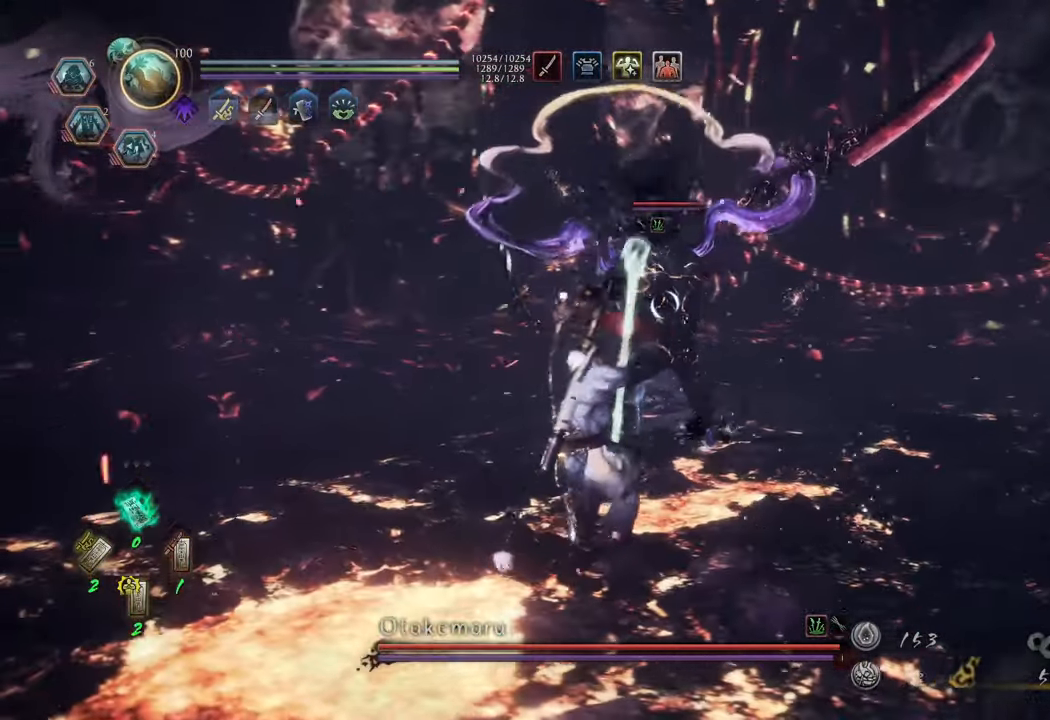
{"buttons": ["L1"], "left_stick": "down", "right_stick": "center", "events": [[283, "A", "down"], [367, "A", "up"]]}
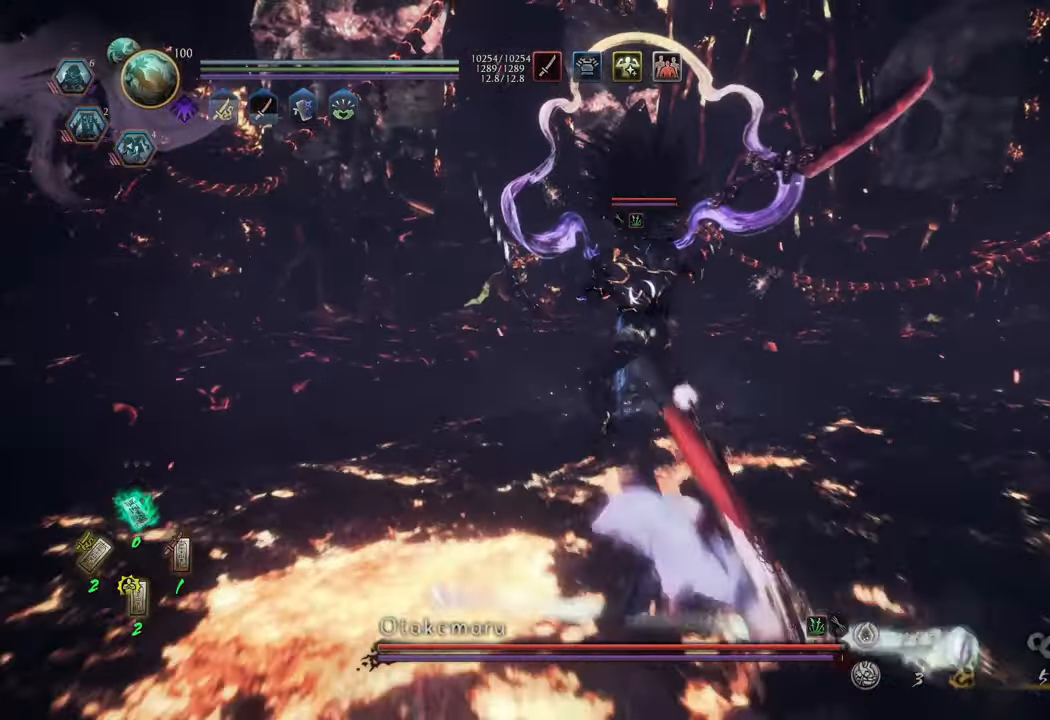
{"buttons": ["A"], "left_stick": "up", "right_stick": "center", "events": [[133, "L1", "up"], [167, "left_stick", "center"], [233, "left_stick", "left"], [450, "left_stick", "up"], [483, "A", "down"]]}
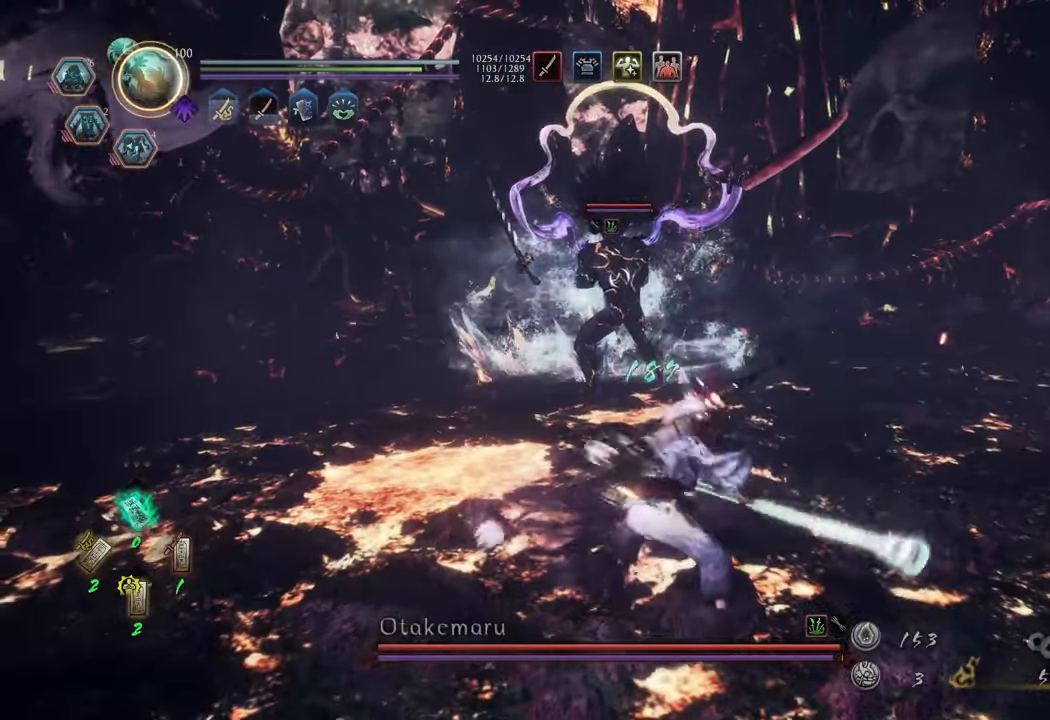
{"buttons": ["A"], "left_stick": "right", "right_stick": "center", "events": [[500, "left_stick", "right"]]}
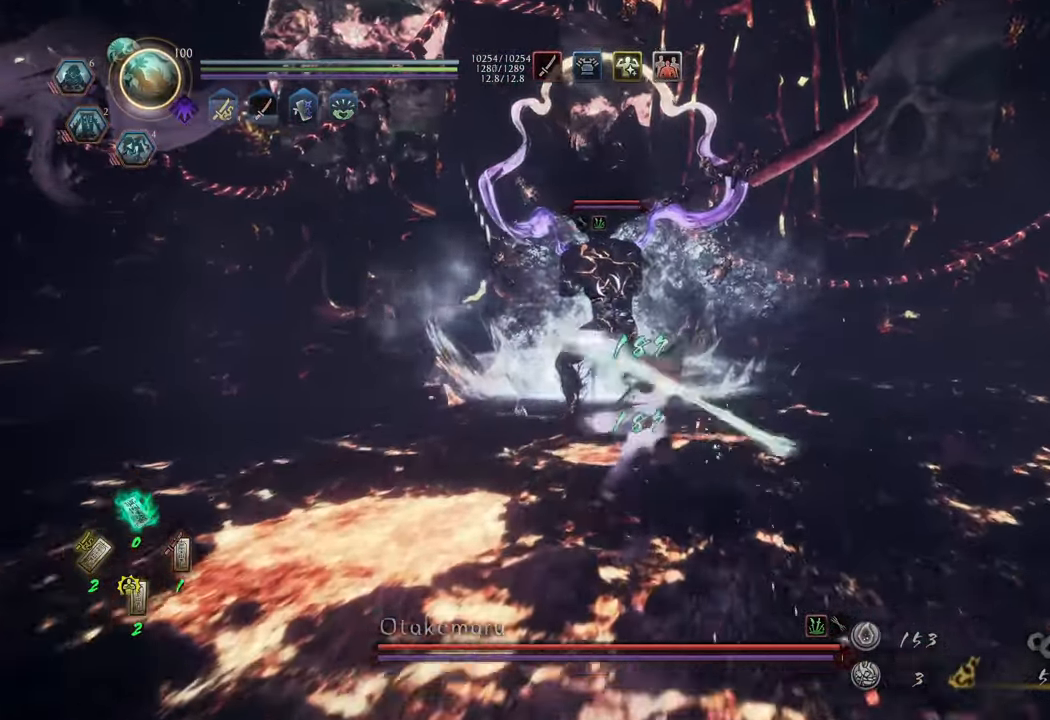
{"buttons": [], "left_stick": "up-left", "right_stick": "center", "events": [[167, "left_stick", "up-left"], [200, "A", "up"]]}
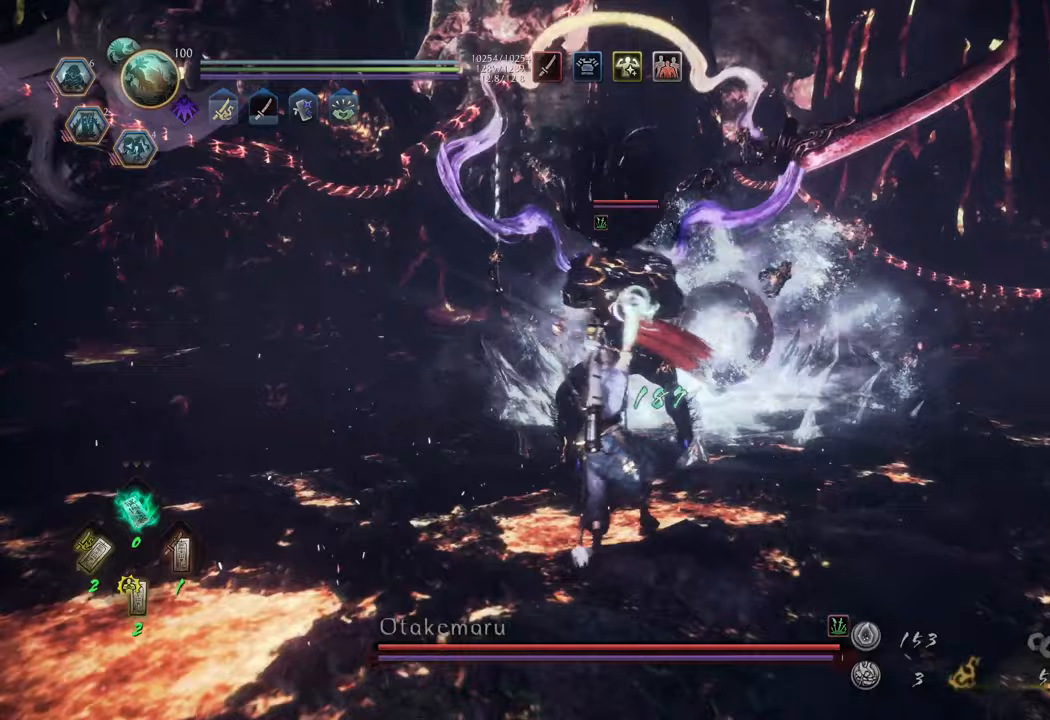
{"buttons": ["Y", "L1"], "left_stick": "center", "right_stick": "center", "events": [[100, "left_stick", "up"], [233, "L1", "down"], [333, "Y", "down"], [467, "left_stick", "center"]]}
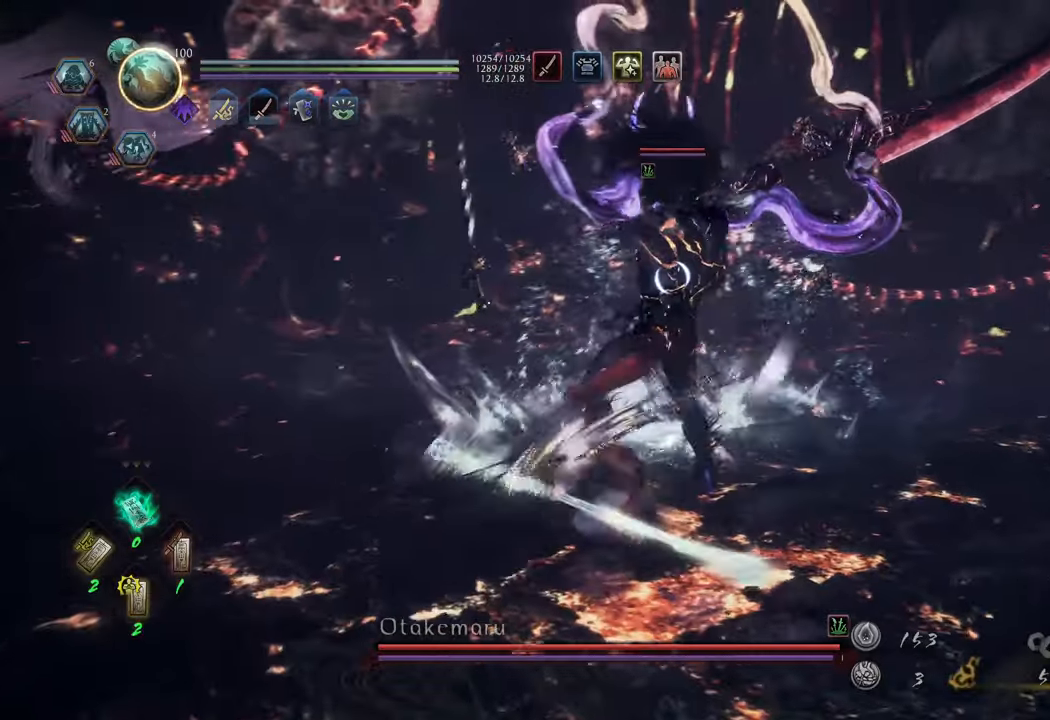
{"buttons": ["Y", "L1"], "left_stick": "center", "right_stick": "center", "events": []}
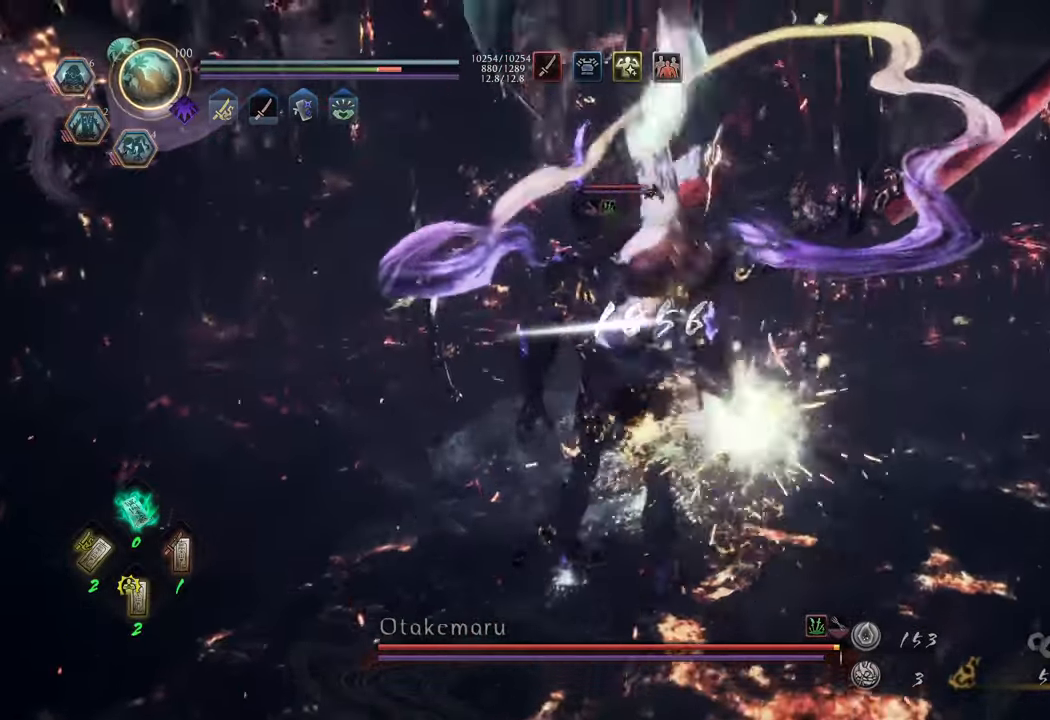
{"buttons": ["Y", "L1"], "left_stick": "center", "right_stick": "center", "events": []}
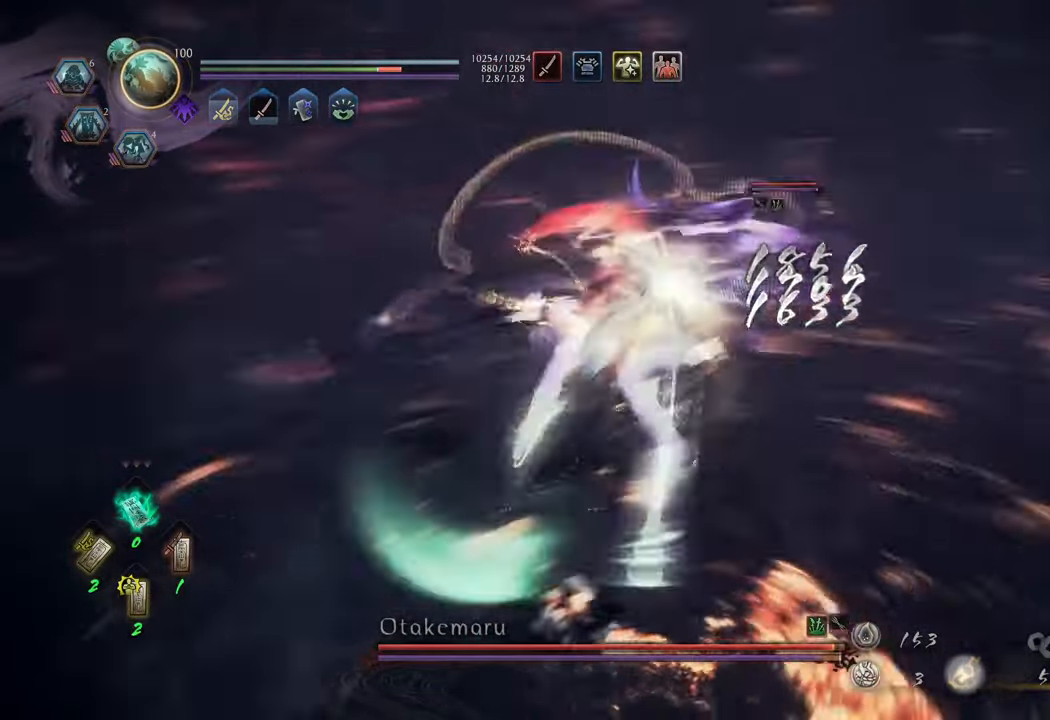
{"buttons": ["Y", "L1"], "left_stick": "center", "right_stick": "center", "events": []}
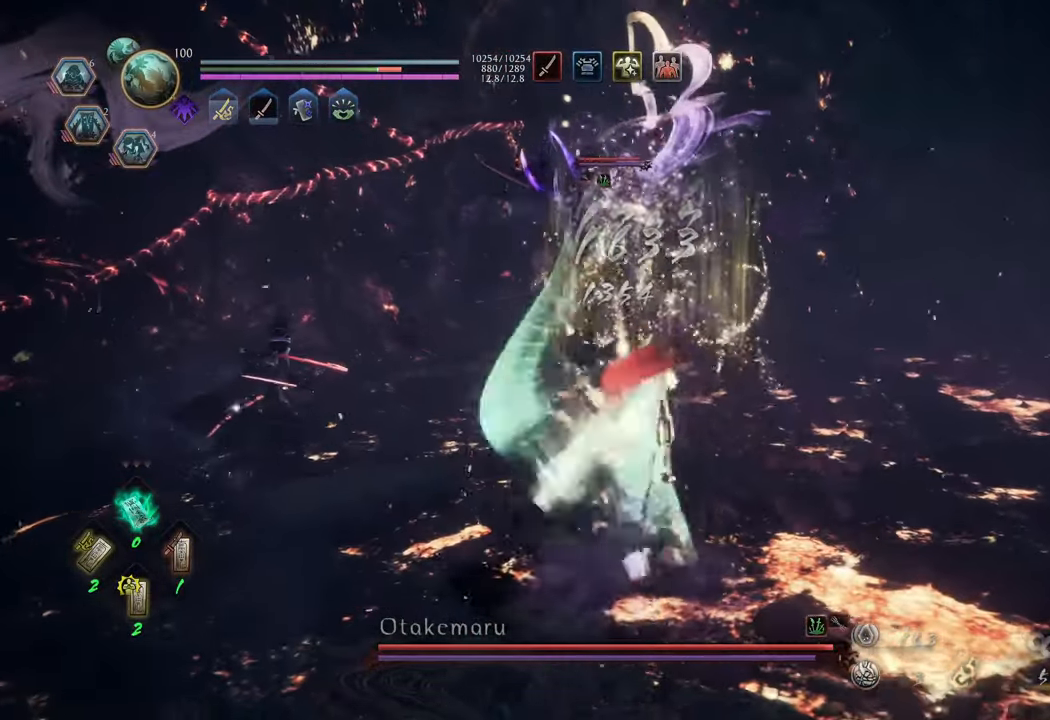
{"buttons": [], "left_stick": "down-right", "right_stick": "center", "events": [[183, "Y", "up"], [233, "L1", "up"], [417, "left_stick", "down"], [483, "left_stick", "down-right"]]}
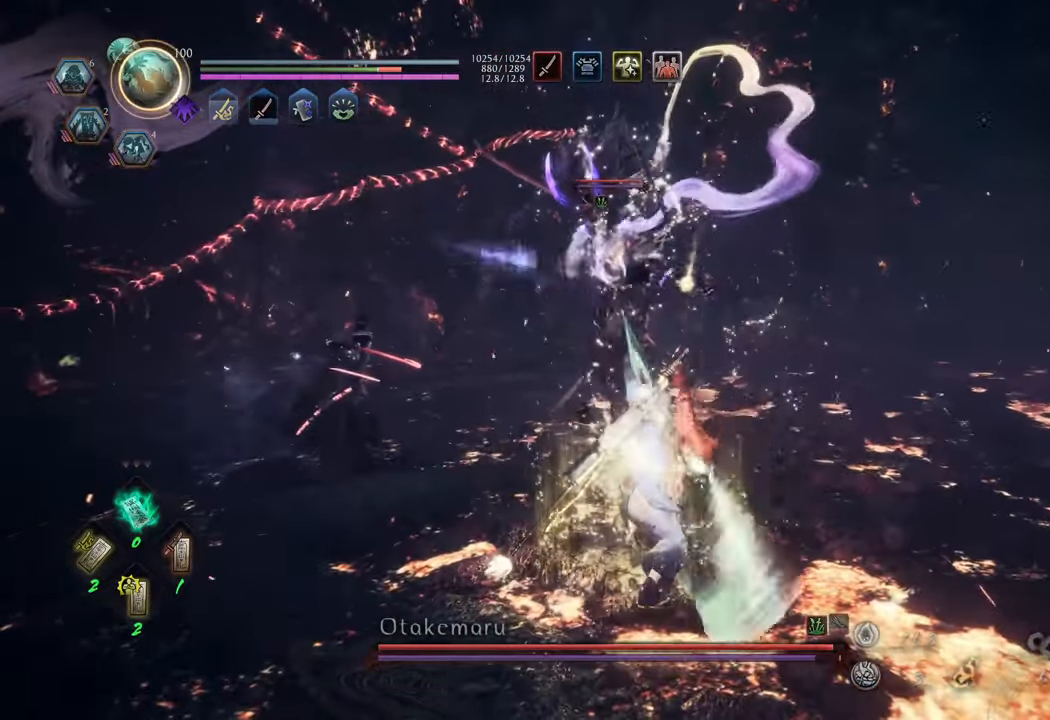
{"buttons": ["A"], "left_stick": "down-right", "right_stick": "center", "events": [[83, "A", "down"]]}
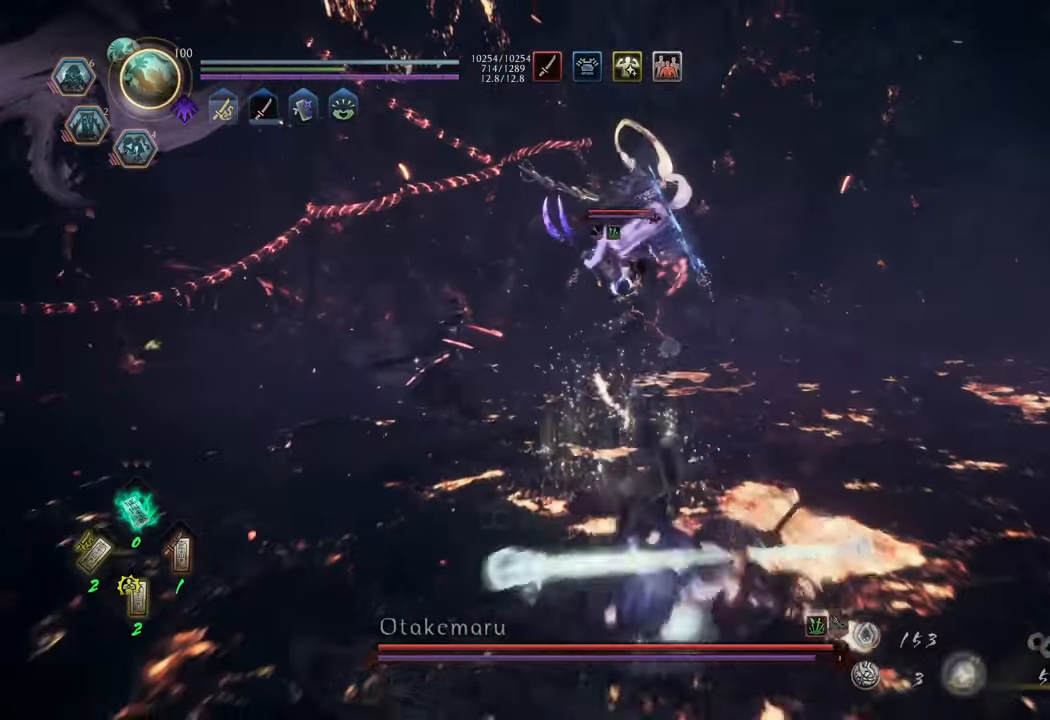
{"buttons": [], "left_stick": "right", "right_stick": "center", "events": [[250, "A", "up"], [283, "left_stick", "right"]]}
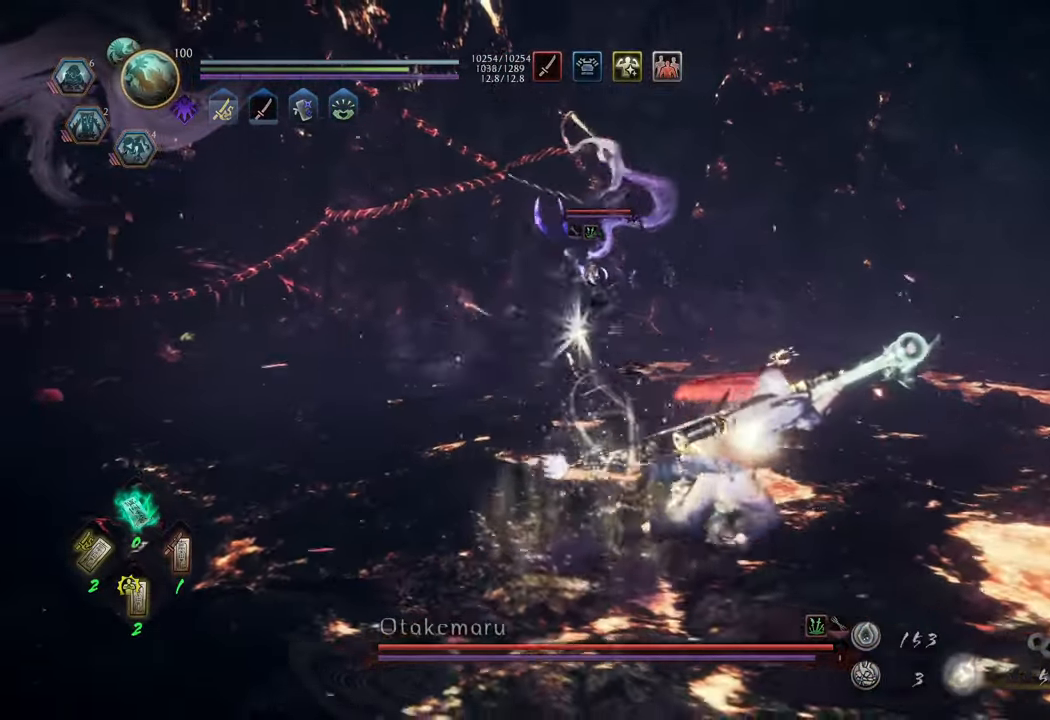
{"buttons": ["A"], "left_stick": "up-right", "right_stick": "center", "events": [[33, "A", "down"], [317, "left_stick", "up-right"]]}
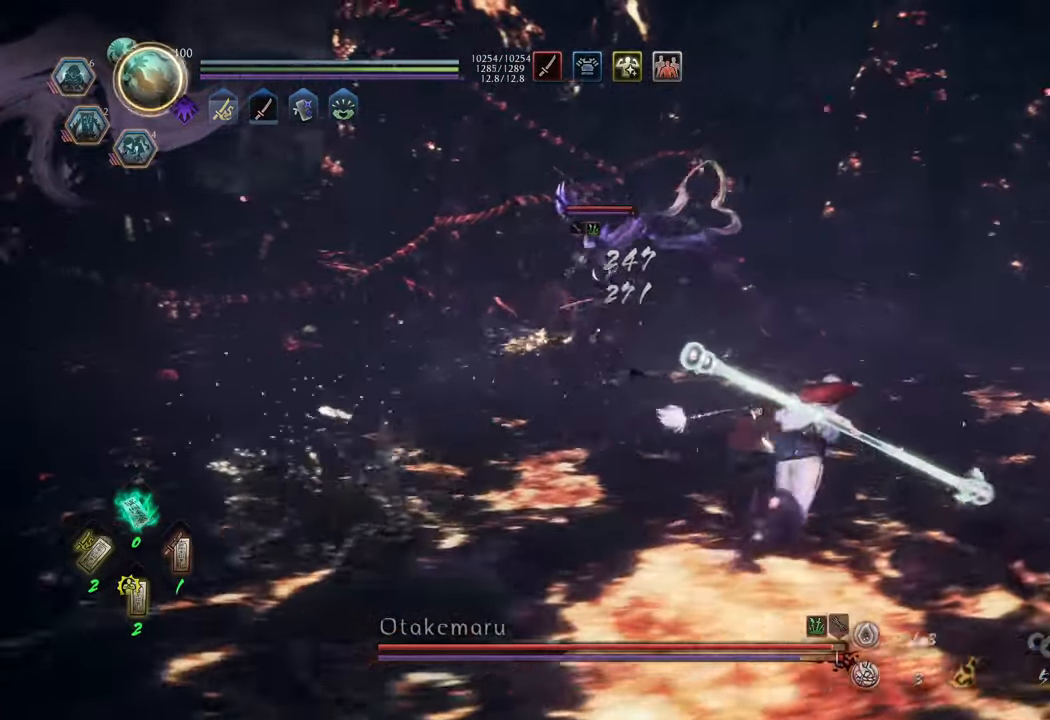
{"buttons": ["A"], "left_stick": "up-right", "right_stick": "center", "events": []}
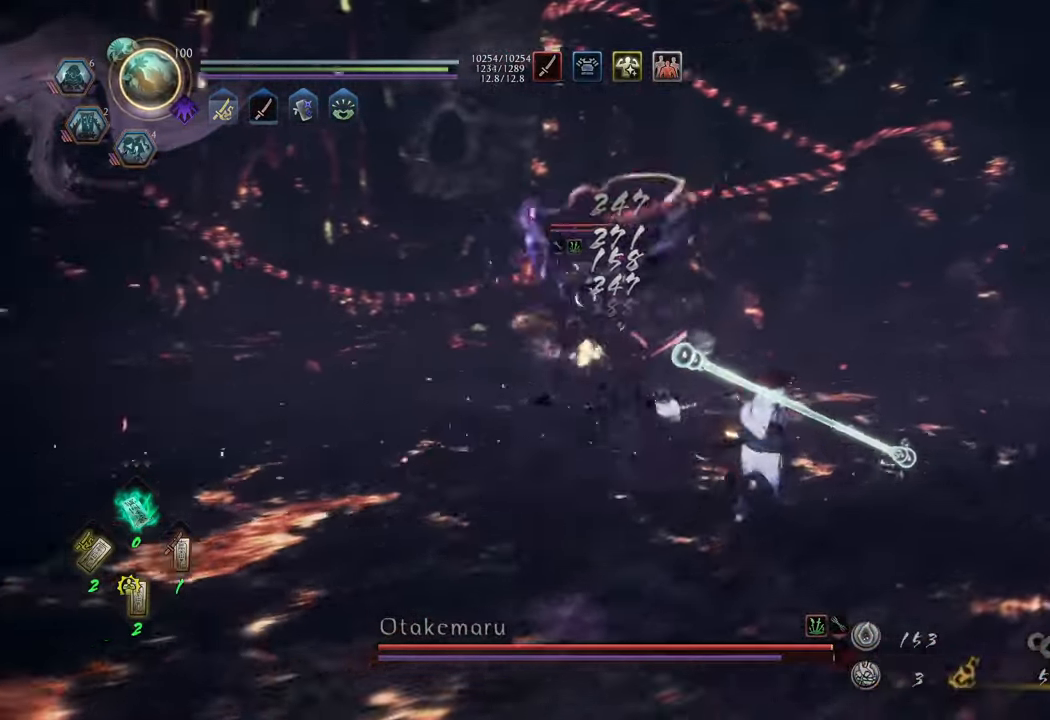
{"buttons": ["A"], "left_stick": "up-left", "right_stick": "center", "events": [[483, "left_stick", "up-left"]]}
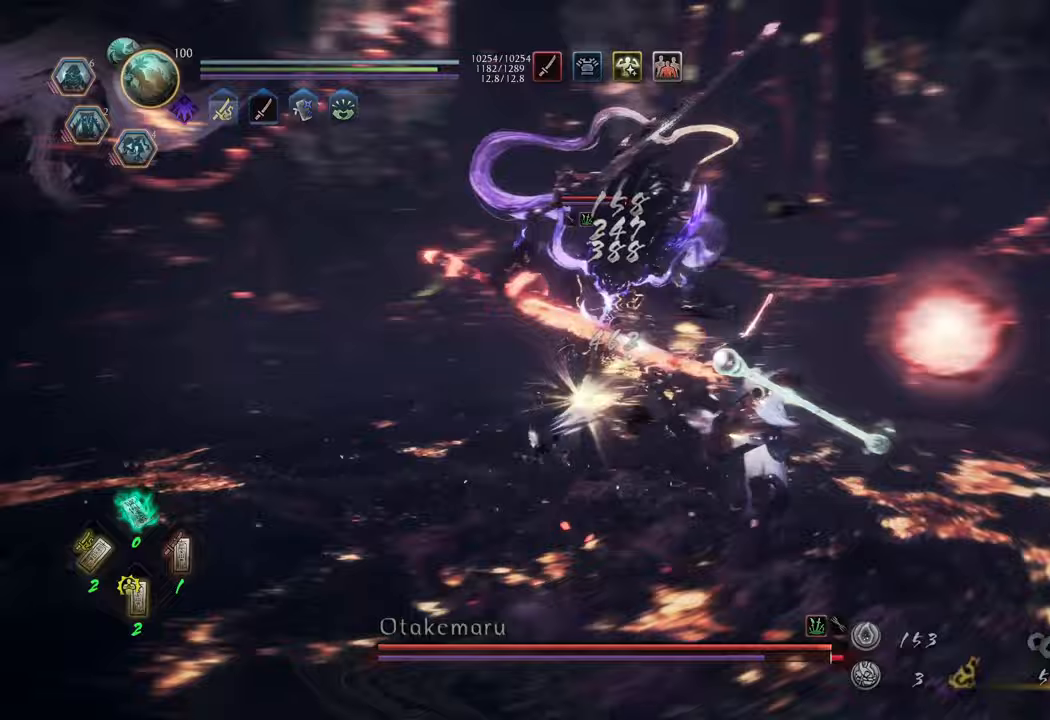
{"buttons": [], "left_stick": "left", "right_stick": "center", "events": [[150, "left_stick", "left"], [383, "A", "up"]]}
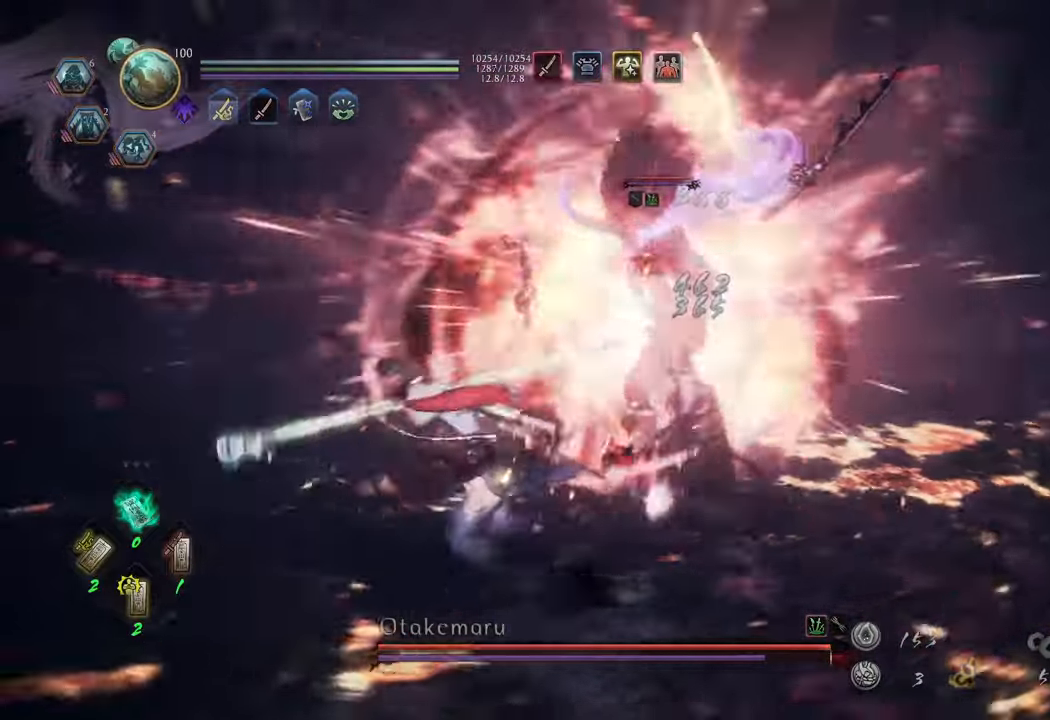
{"buttons": ["A"], "left_stick": "up-right", "right_stick": "center", "events": [[133, "left_stick", "up-left"], [217, "A", "down"], [283, "left_stick", "up"], [500, "left_stick", "up-right"]]}
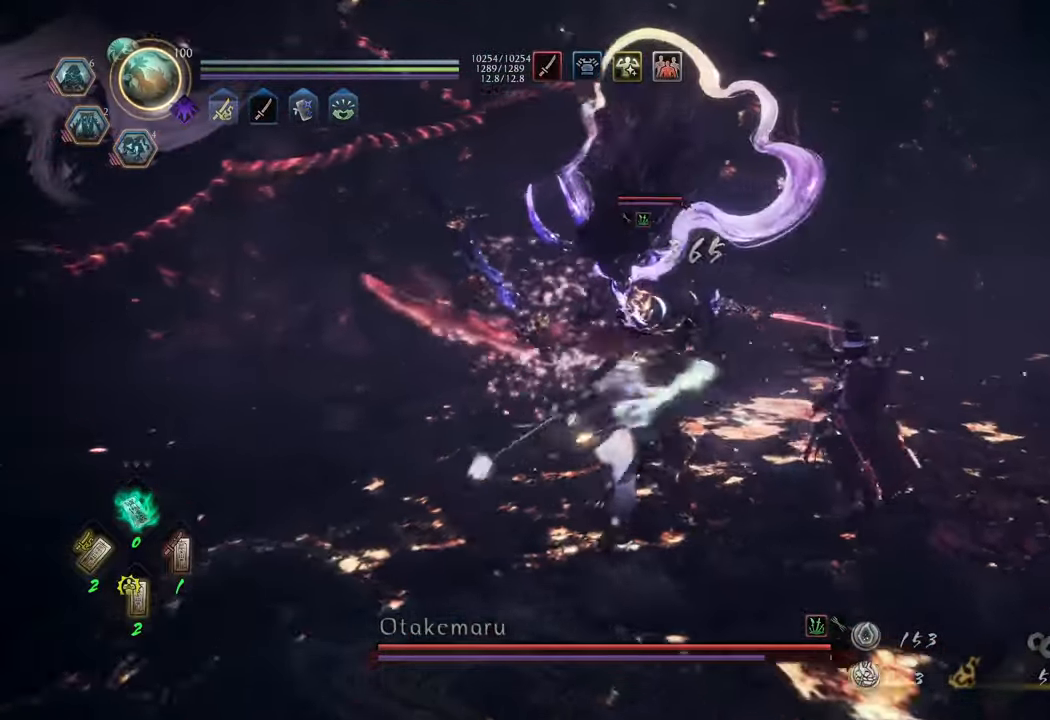
{"buttons": ["Y", "L1"], "left_stick": "center", "right_stick": "center", "events": [[133, "L1", "down"], [150, "A", "up"], [283, "Y", "down"], [367, "left_stick", "center"]]}
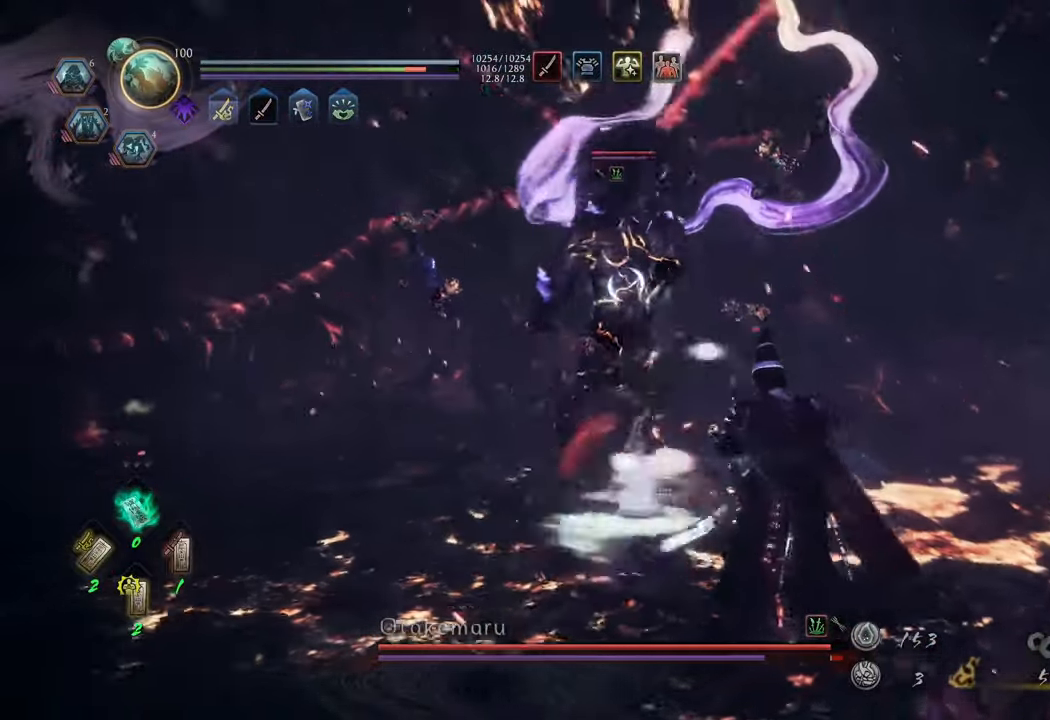
{"buttons": ["Y", "L1"], "left_stick": "center", "right_stick": "center", "events": []}
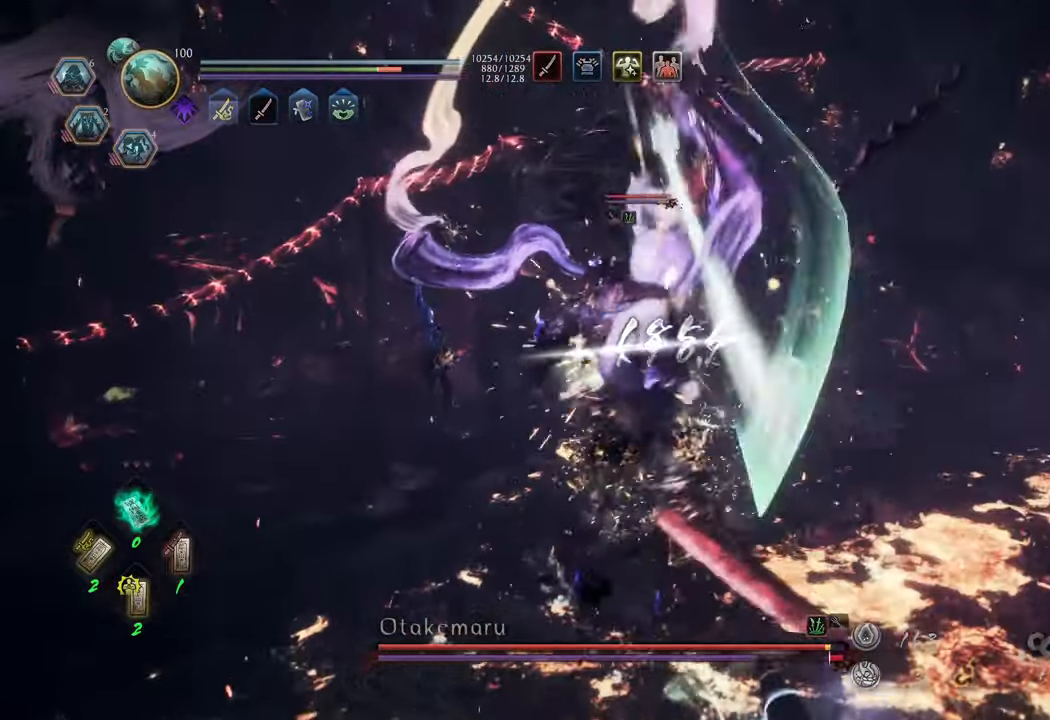
{"buttons": ["Y", "L1"], "left_stick": "center", "right_stick": "center", "events": []}
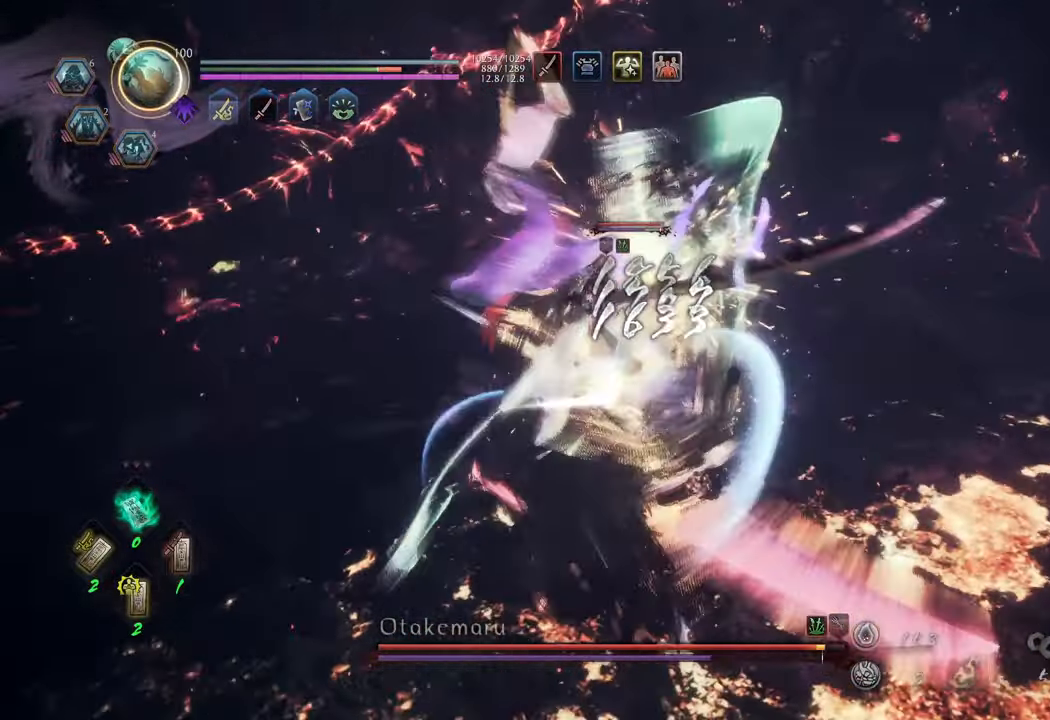
{"buttons": ["Y", "L1"], "left_stick": "center", "right_stick": "center", "events": []}
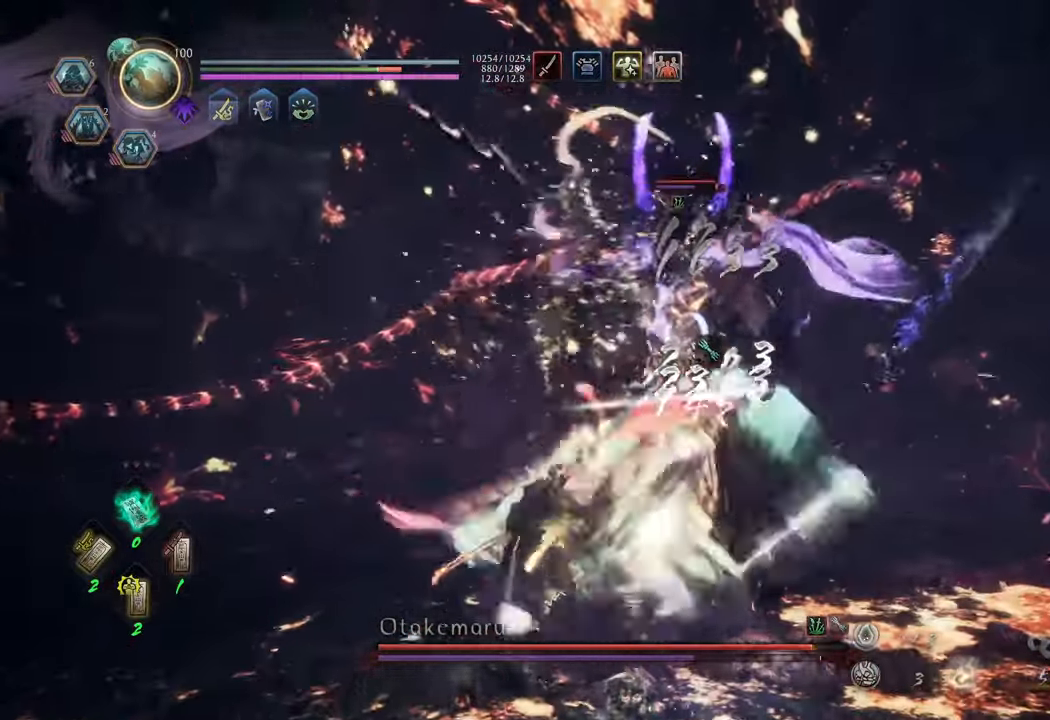
{"buttons": ["A"], "left_stick": "down", "right_stick": "center", "events": [[217, "Y", "up"], [250, "L1", "up"], [333, "left_stick", "down"], [467, "A", "down"]]}
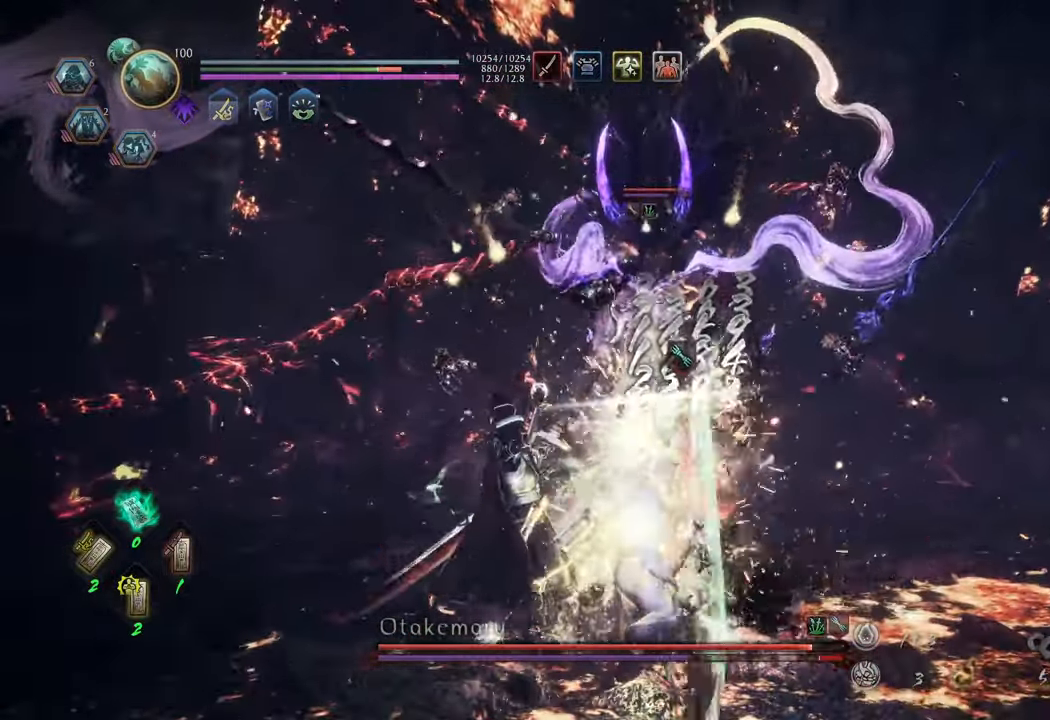
{"buttons": ["A"], "left_stick": "down", "right_stick": "center", "events": [[67, "A", "up"], [150, "A", "down"], [233, "A", "up"], [367, "A", "down"]]}
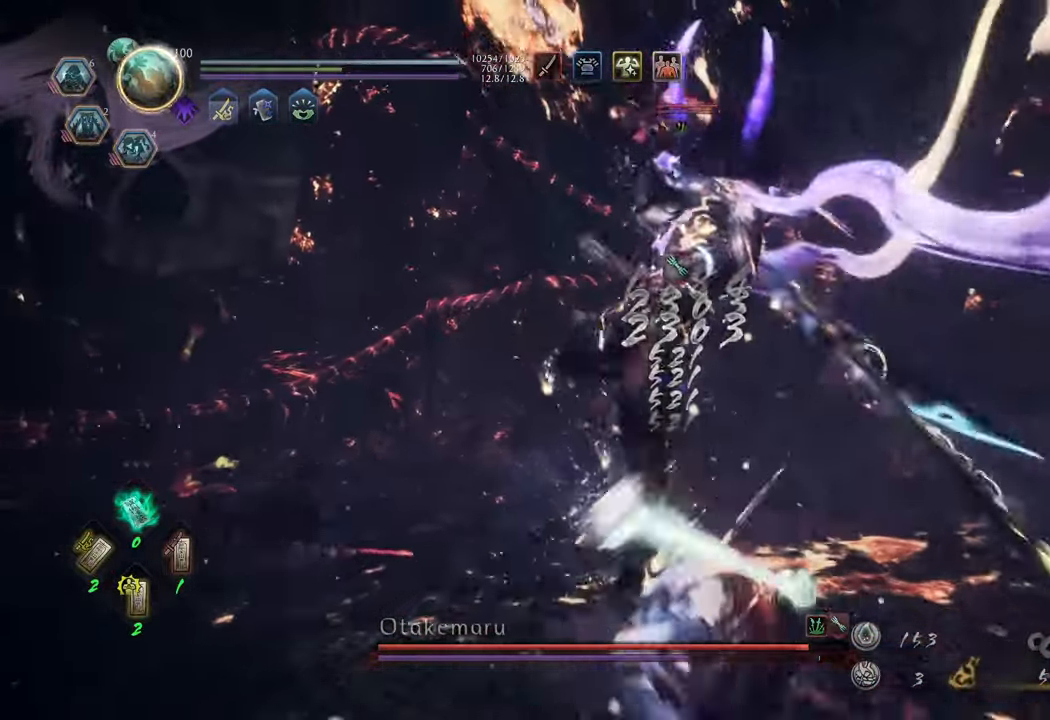
{"buttons": ["L1"], "left_stick": "down", "right_stick": "center", "events": [[350, "L1", "down"], [400, "A", "up"]]}
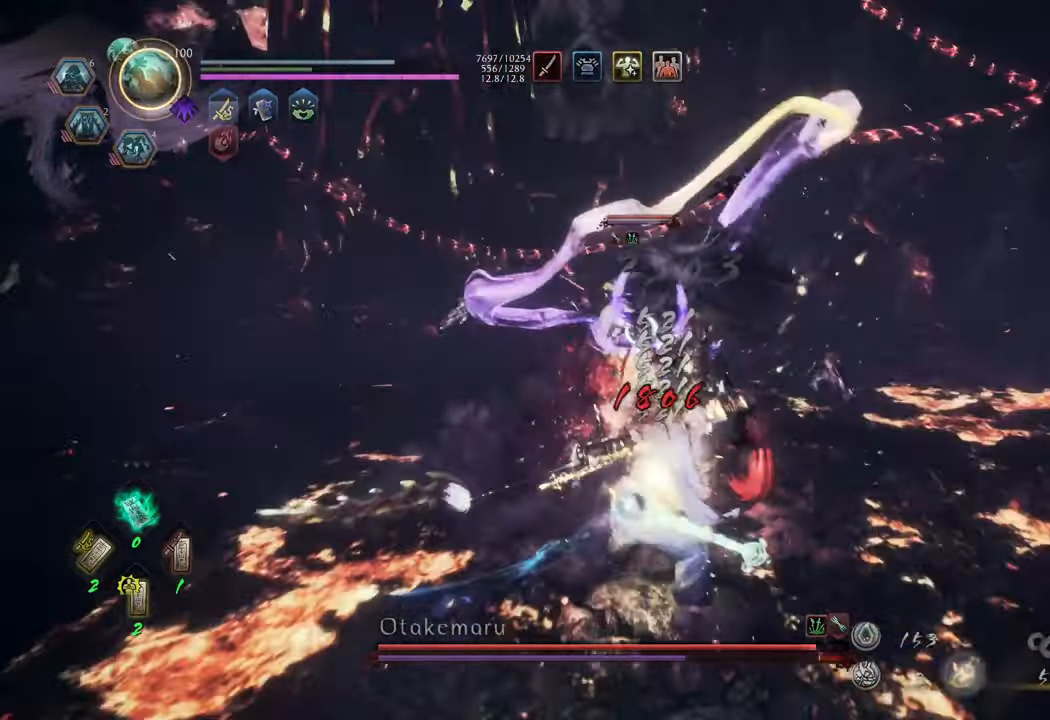
{"buttons": [], "left_stick": "up-right", "right_stick": "center", "events": [[250, "L1", "up"], [250, "left_stick", "right"], [300, "left_stick", "up-right"]]}